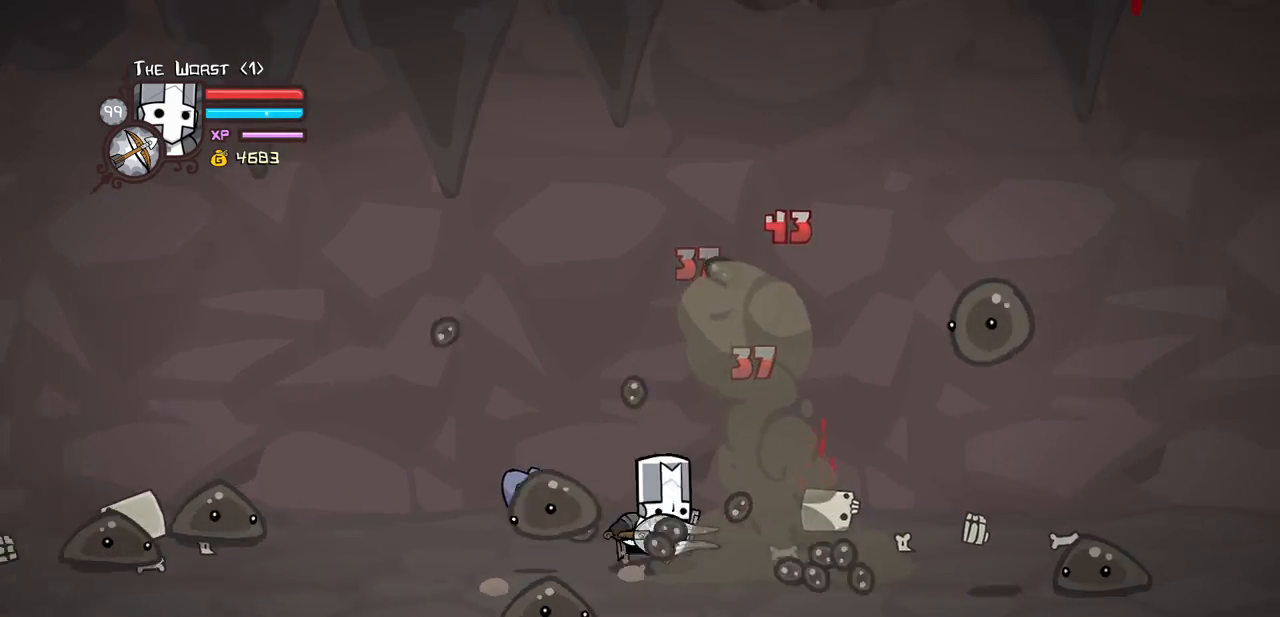
Gameplay with keyboard; each line is a JSON object with the keys held at the frame after it. "events" lists presses ("down") and releases ("up") of "block", "down", "heavy", "item", "iteml", "itemr", "jump", "left", "light", "magic", "right" and "up" between this image and that frame as [ms after this image, input, new state], when the widget could be followed in between. No other keys are recorded. Mouse input is not recorded. Key names are as the overlay labels them; some are game actions (e.g. jump) rather than physical keys.
{"keys": ["left"], "events": [[133, "up", "up"], [183, "left", "down"], [333, "right", "up"]]}
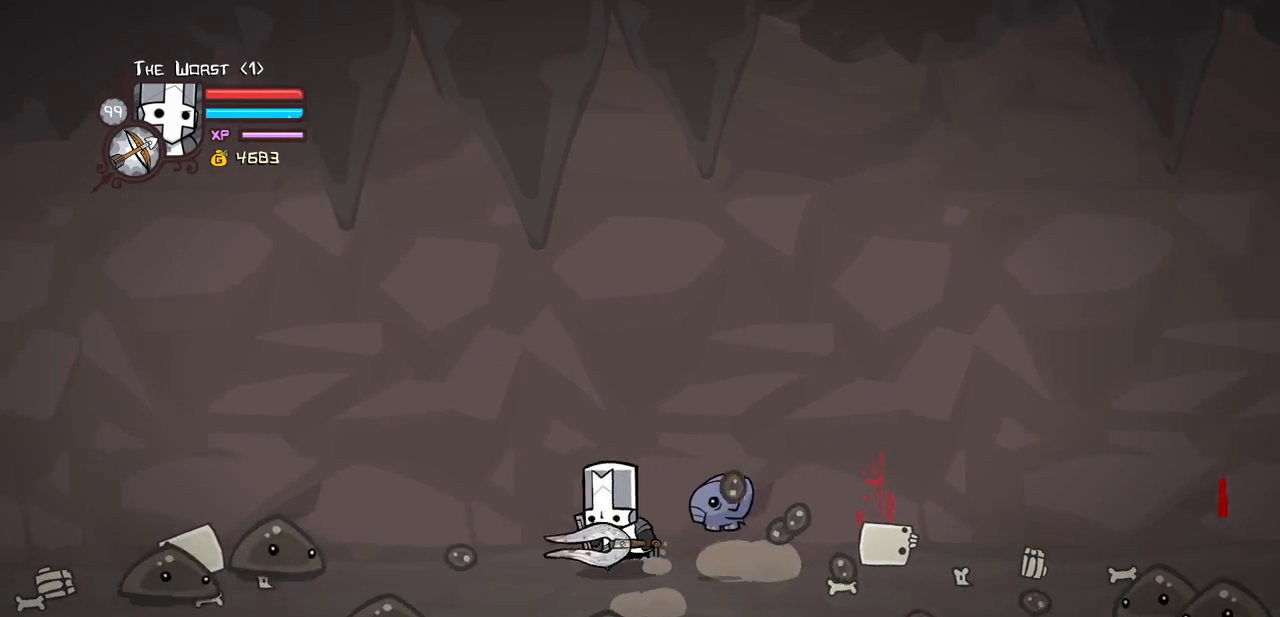
{"keys": [], "events": [[17, "left", "up"]]}
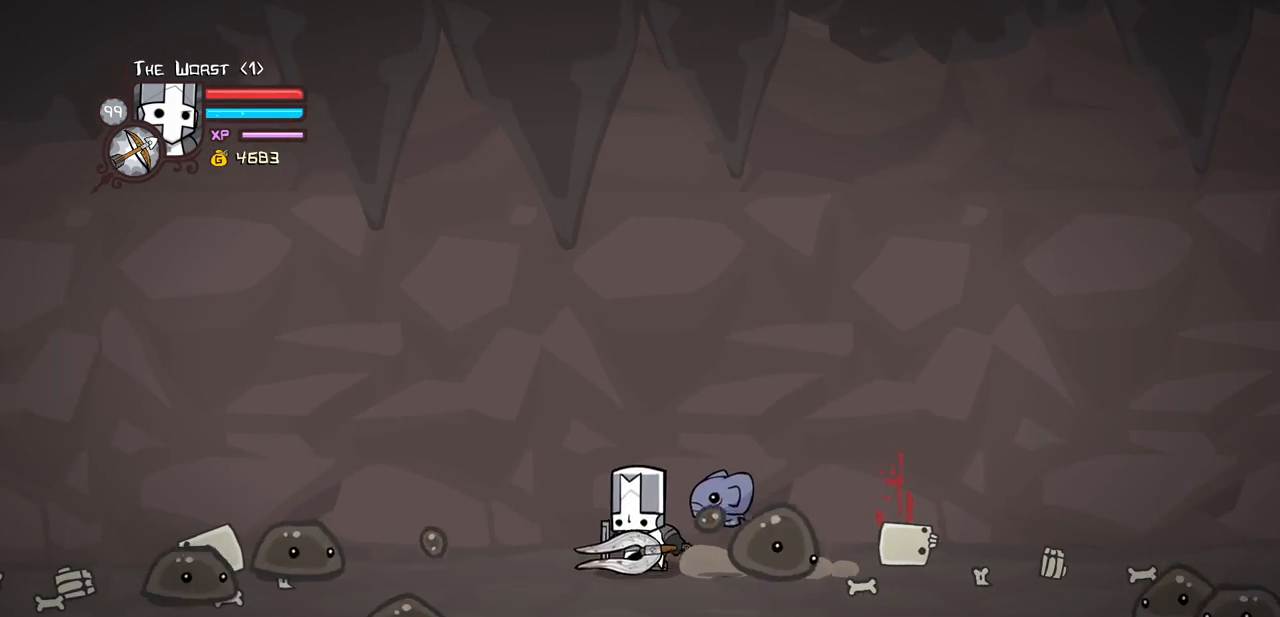
{"keys": [], "events": [[33, "right", "down"], [217, "right", "up"]]}
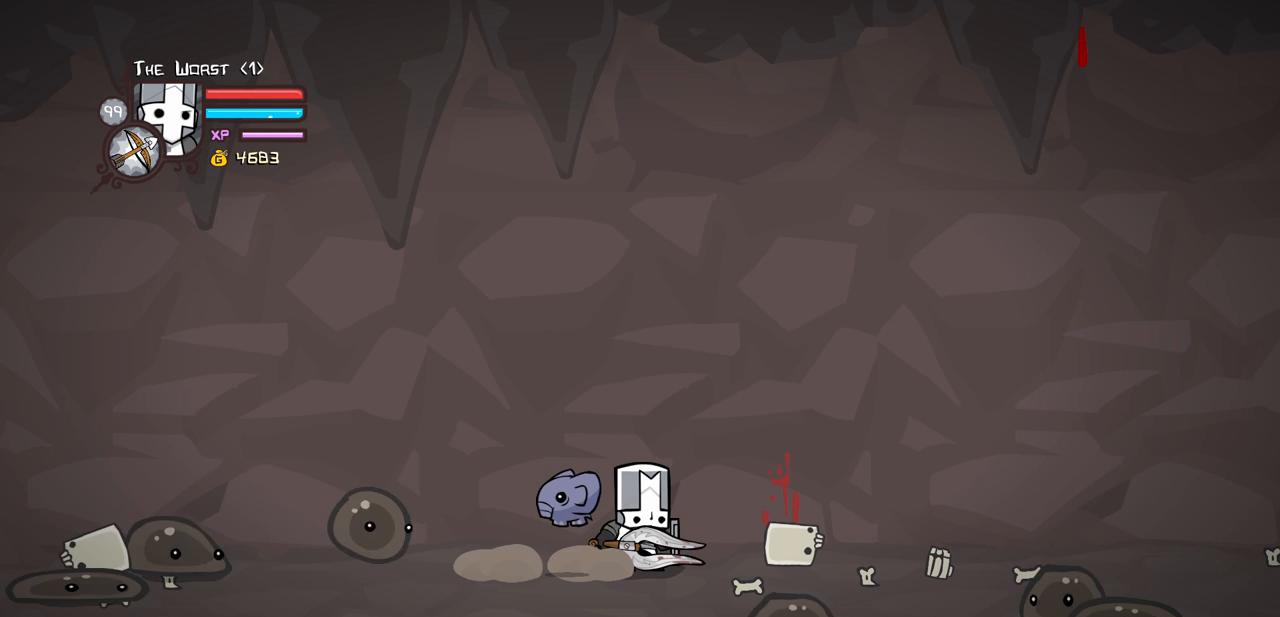
{"keys": [], "events": []}
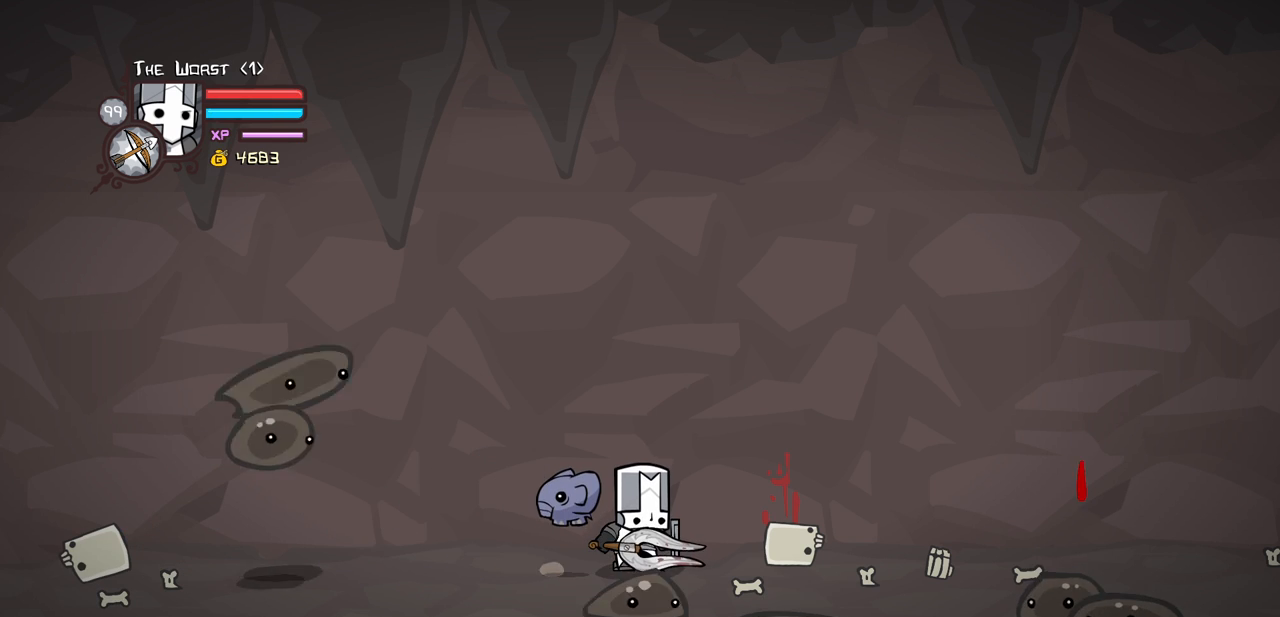
{"keys": [], "events": []}
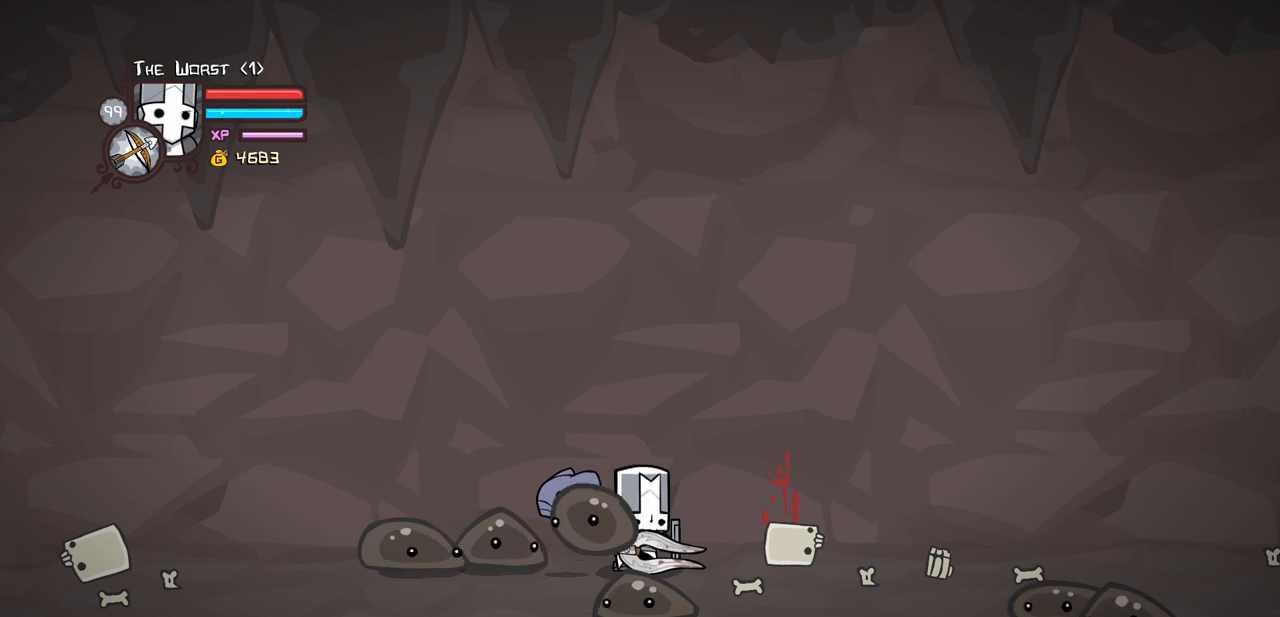
{"keys": ["right"], "events": [[217, "right", "down"], [400, "right", "up"], [500, "right", "down"]]}
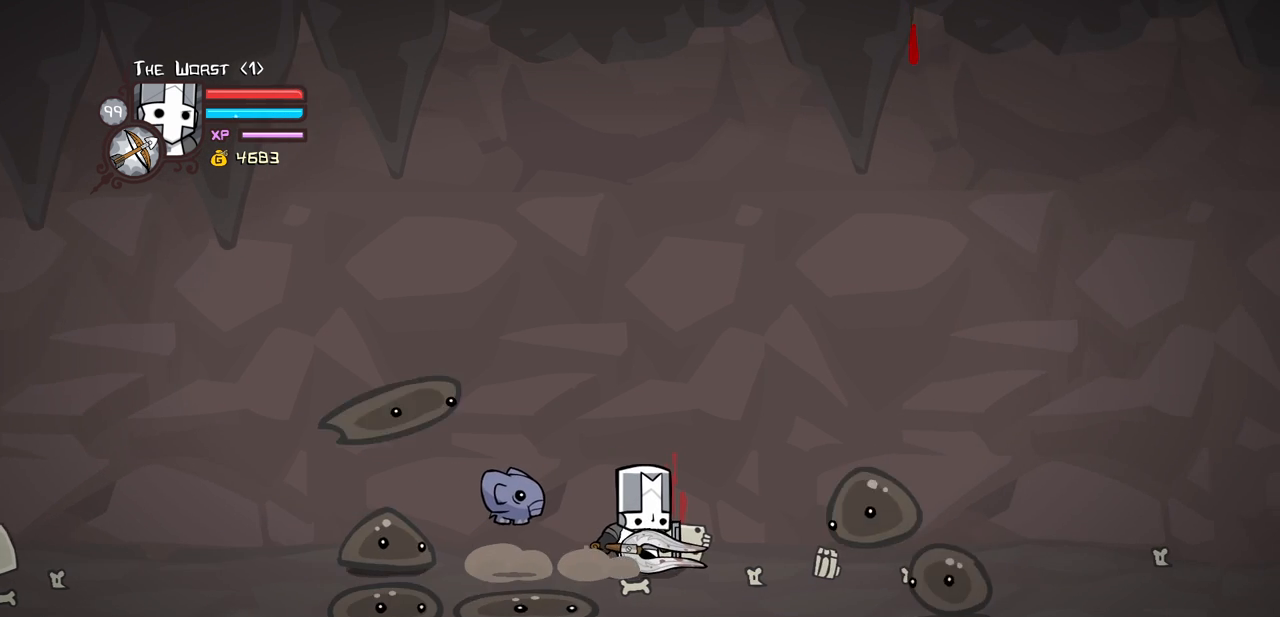
{"keys": [], "events": [[233, "right", "up"], [333, "right", "down"], [467, "right", "up"]]}
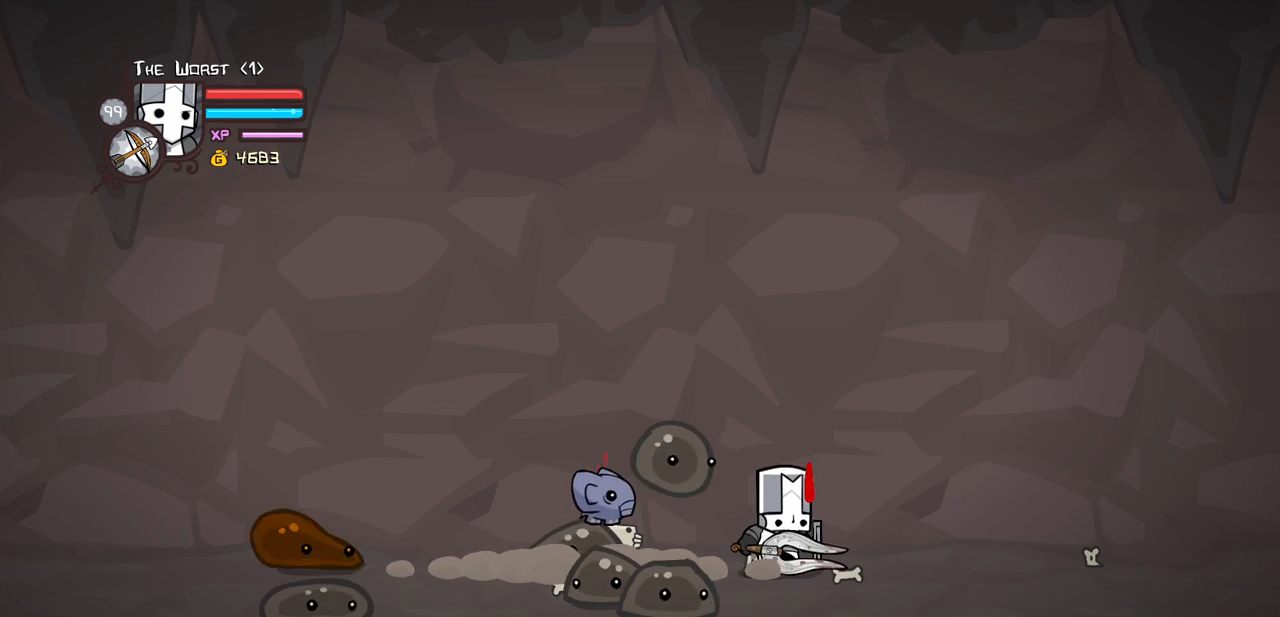
{"keys": [], "events": [[117, "right", "down"], [433, "right", "up"]]}
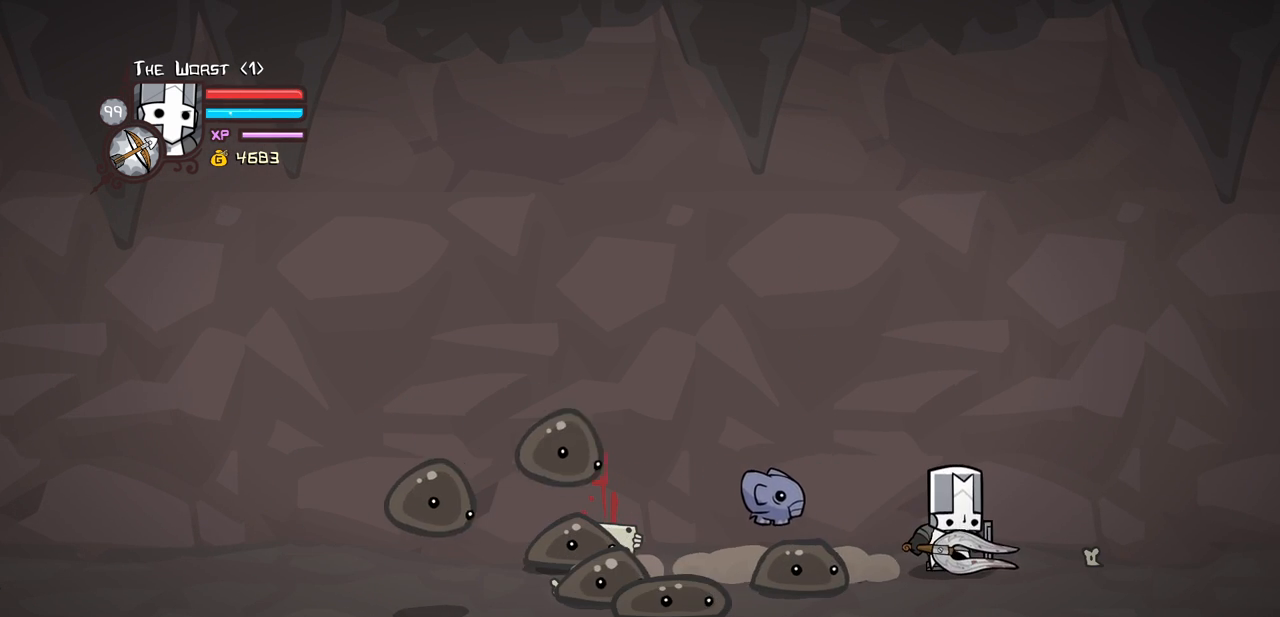
{"keys": ["left"], "events": [[83, "light", "down"], [217, "light", "up"], [267, "left", "down"], [317, "light", "down"], [450, "light", "up"]]}
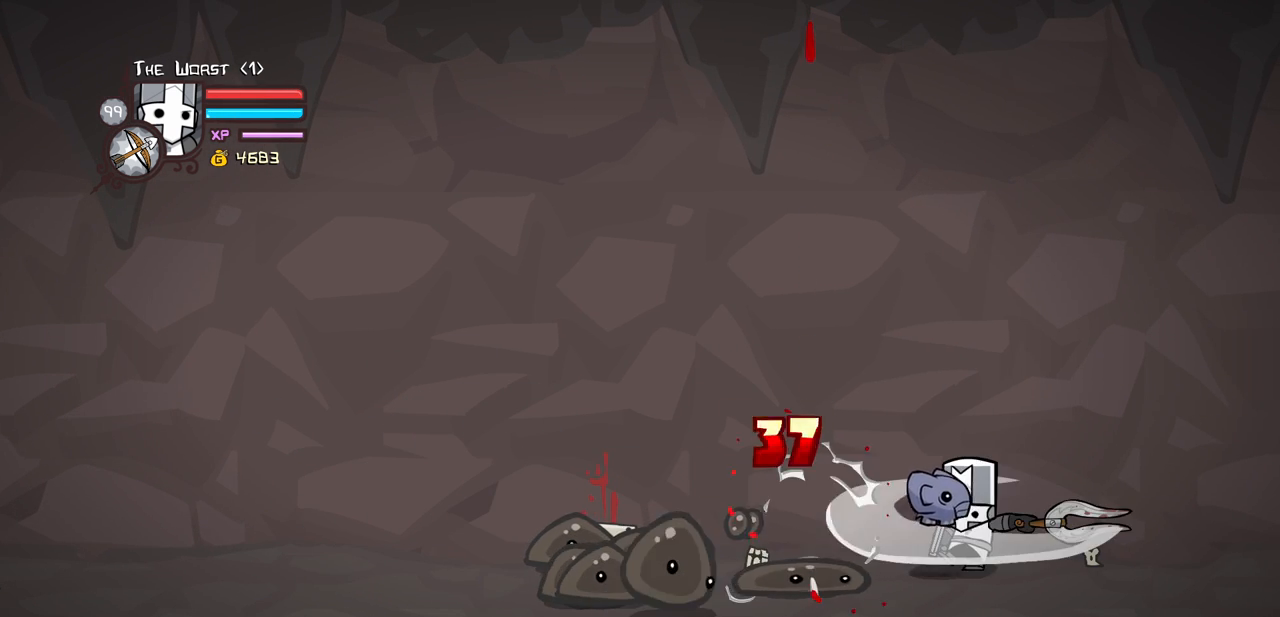
{"keys": ["heavy"], "events": [[50, "light", "down"], [233, "heavy", "down"], [283, "light", "up"], [333, "left", "up"]]}
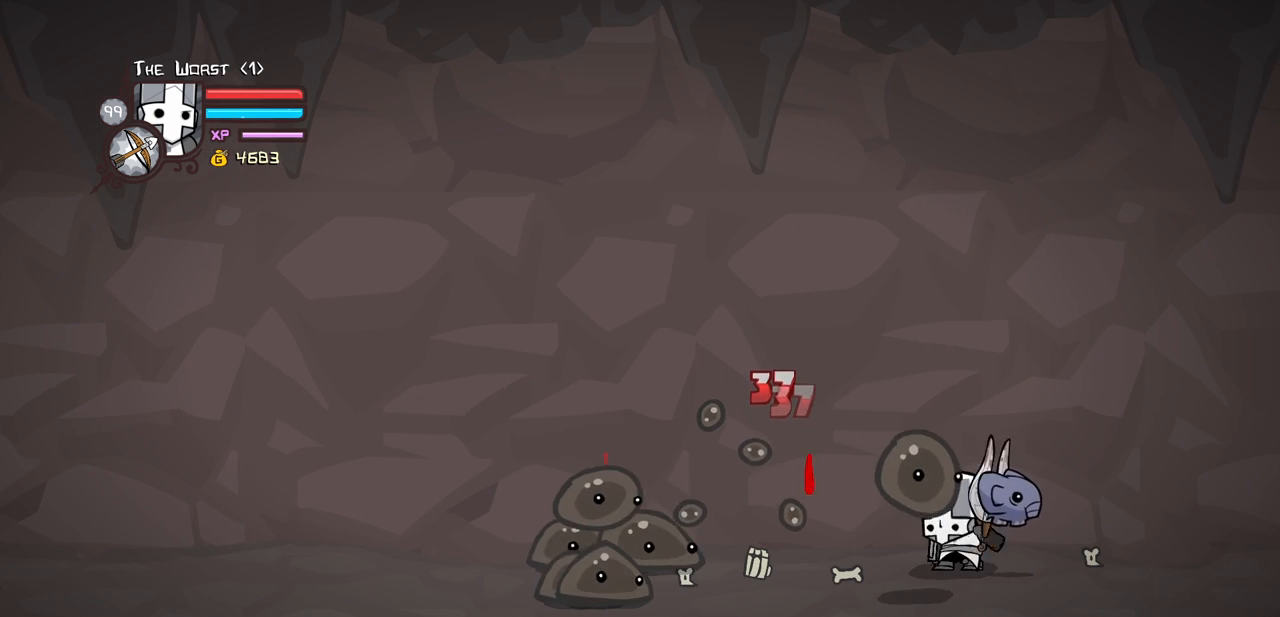
{"keys": ["heavy"], "events": [[150, "heavy", "up"], [200, "heavy", "down"]]}
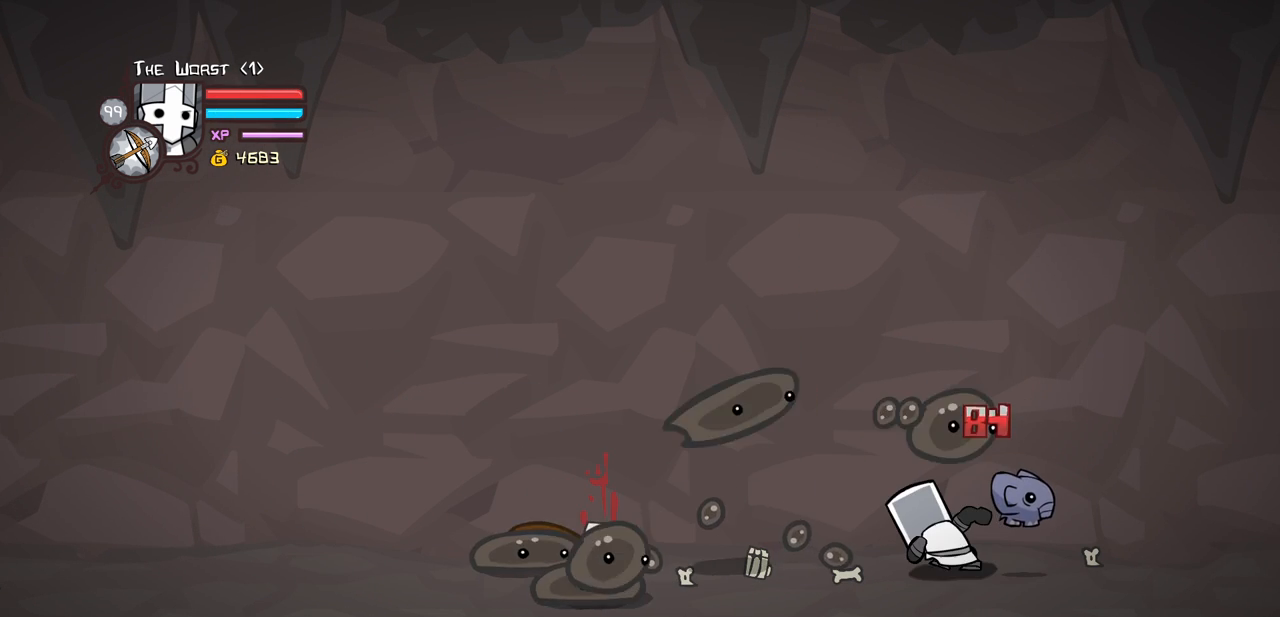
{"keys": ["right"], "events": [[217, "heavy", "up"], [317, "right", "down"]]}
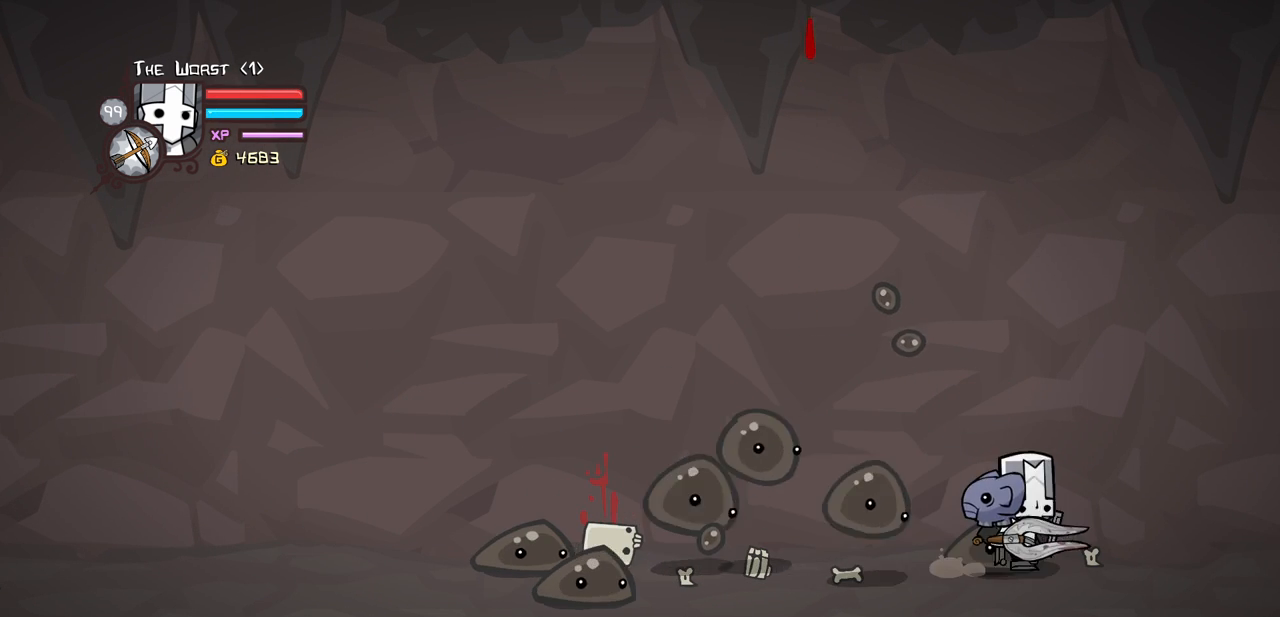
{"keys": ["left", "light"], "events": [[283, "light", "down"], [283, "right", "up"], [417, "left", "down"], [417, "light", "up"], [467, "light", "down"]]}
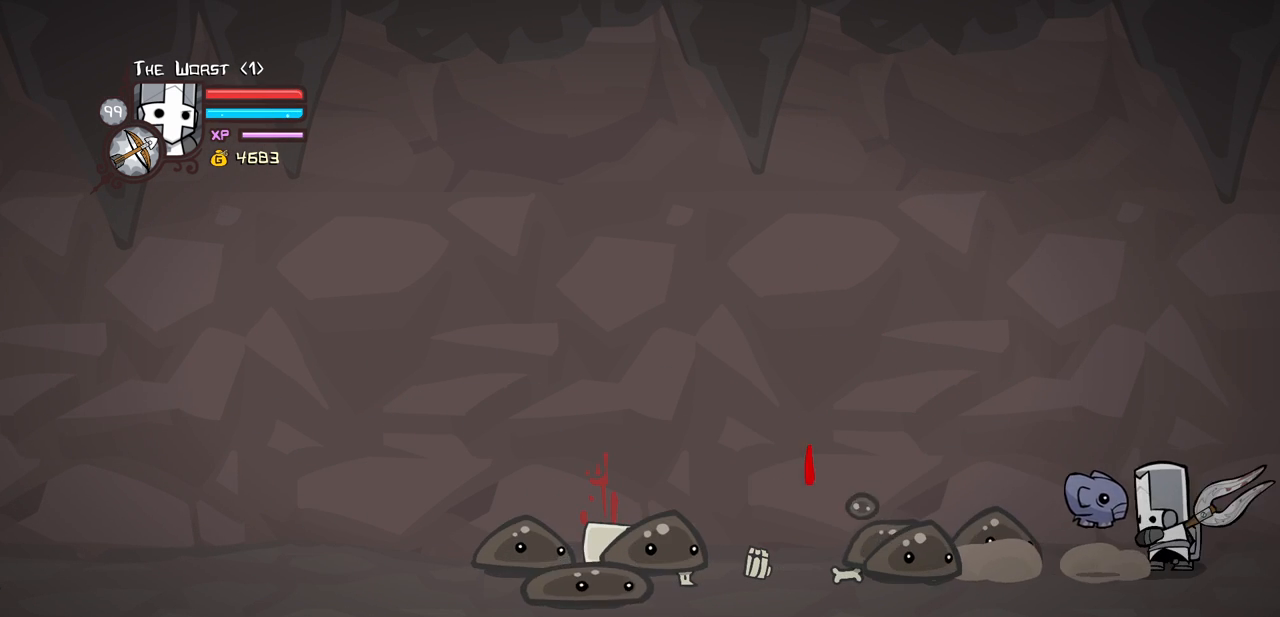
{"keys": ["heavy", "left"], "events": [[150, "light", "up"], [200, "light", "down"], [383, "heavy", "down"], [433, "light", "up"]]}
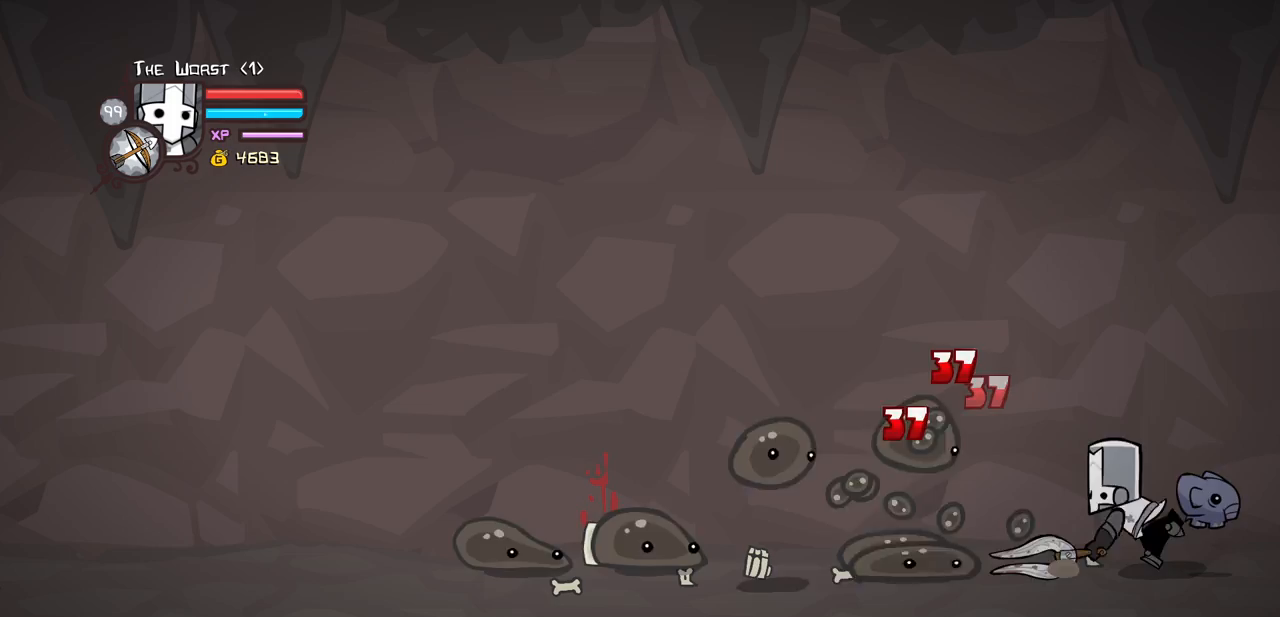
{"keys": ["heavy", "left"], "events": [[317, "heavy", "up"], [367, "heavy", "down"]]}
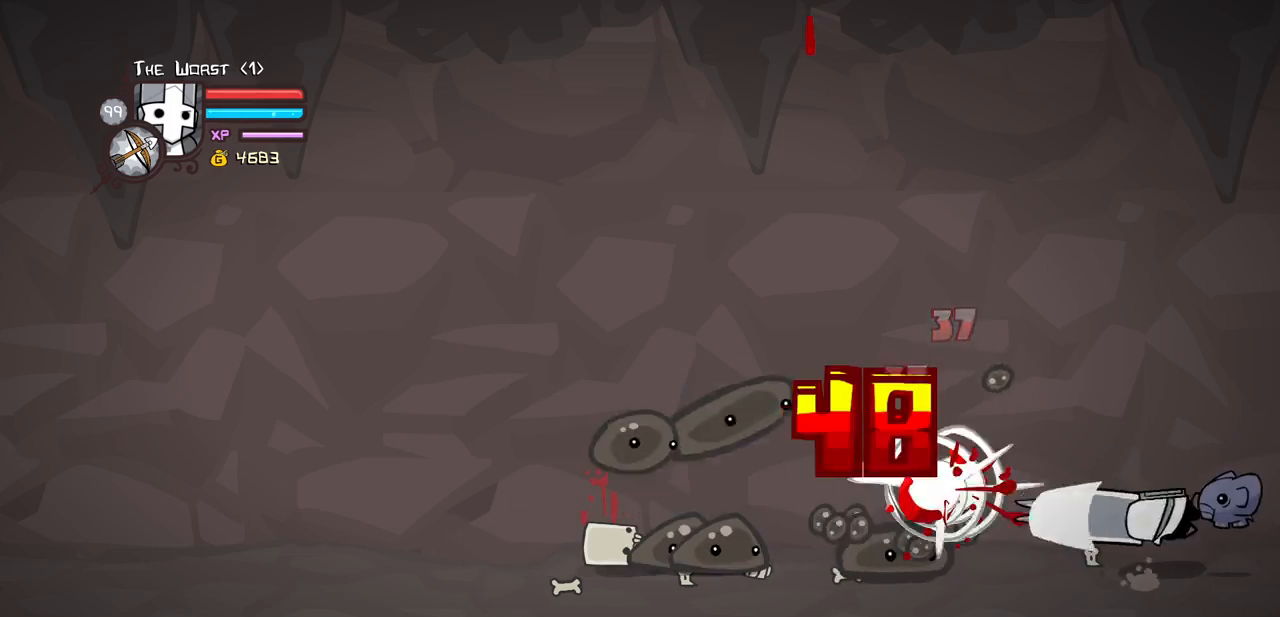
{"keys": [], "events": [[50, "heavy", "up"], [100, "heavy", "down"], [467, "heavy", "up"], [467, "left", "up"]]}
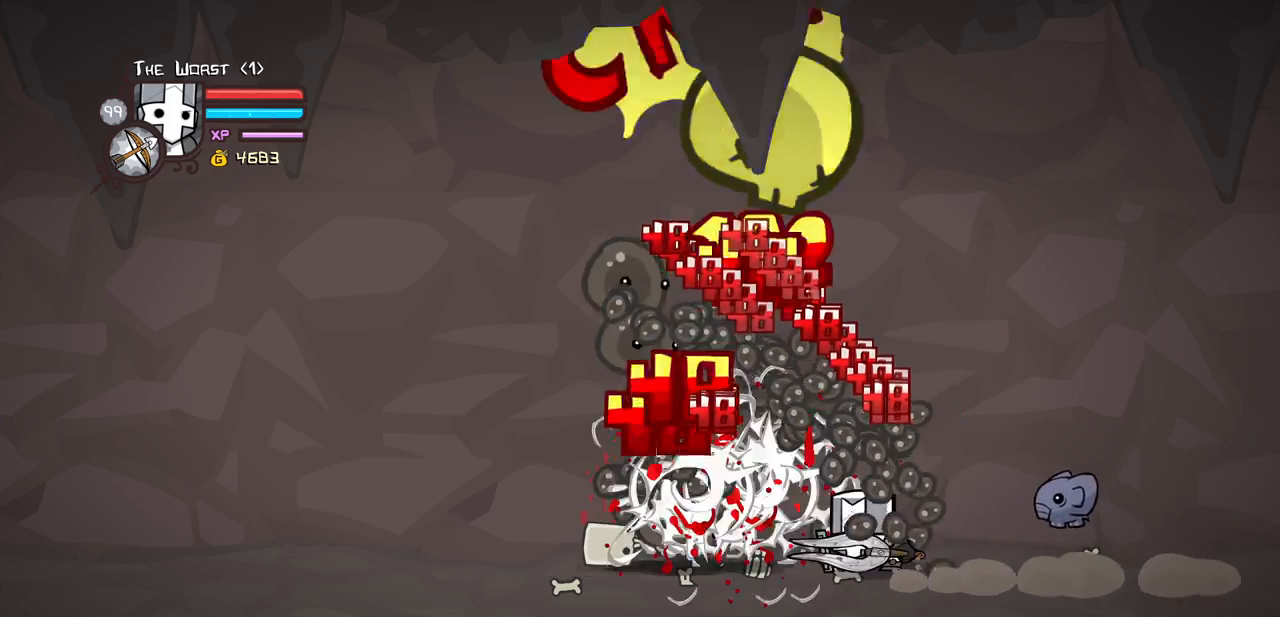
{"keys": ["left"], "events": [[200, "left", "down"]]}
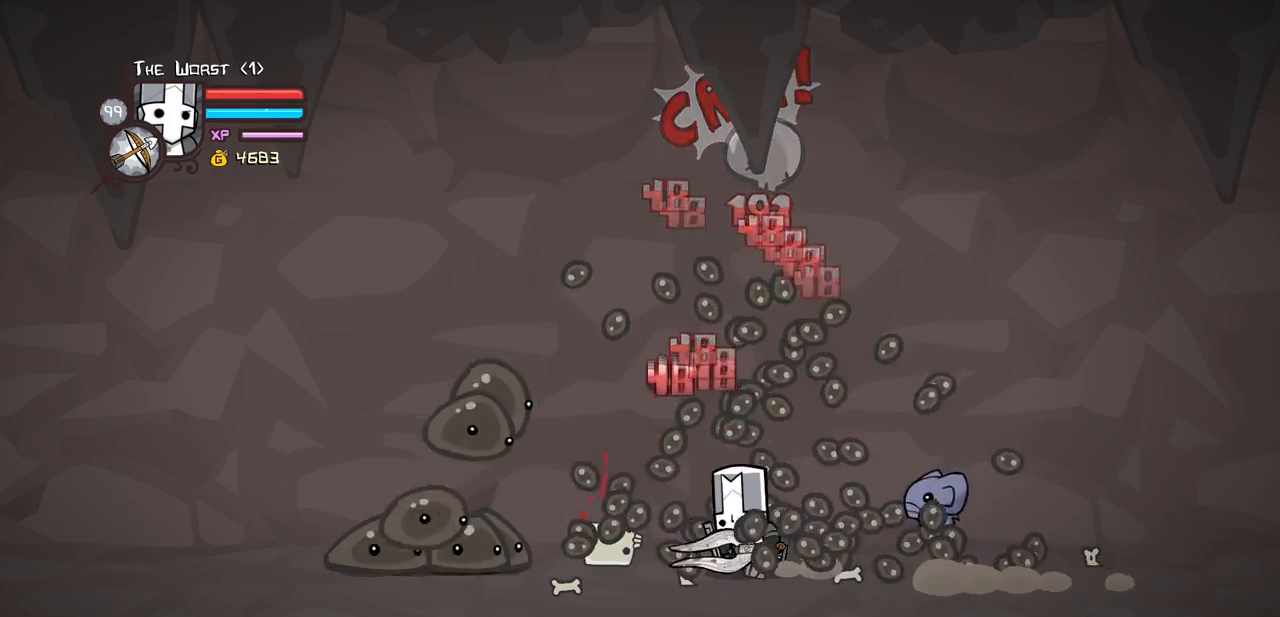
{"keys": ["left", "light"], "events": [[217, "right", "down"], [267, "left", "up"], [267, "light", "down"], [367, "right", "up"], [400, "left", "down"], [400, "light", "up"], [450, "light", "down"]]}
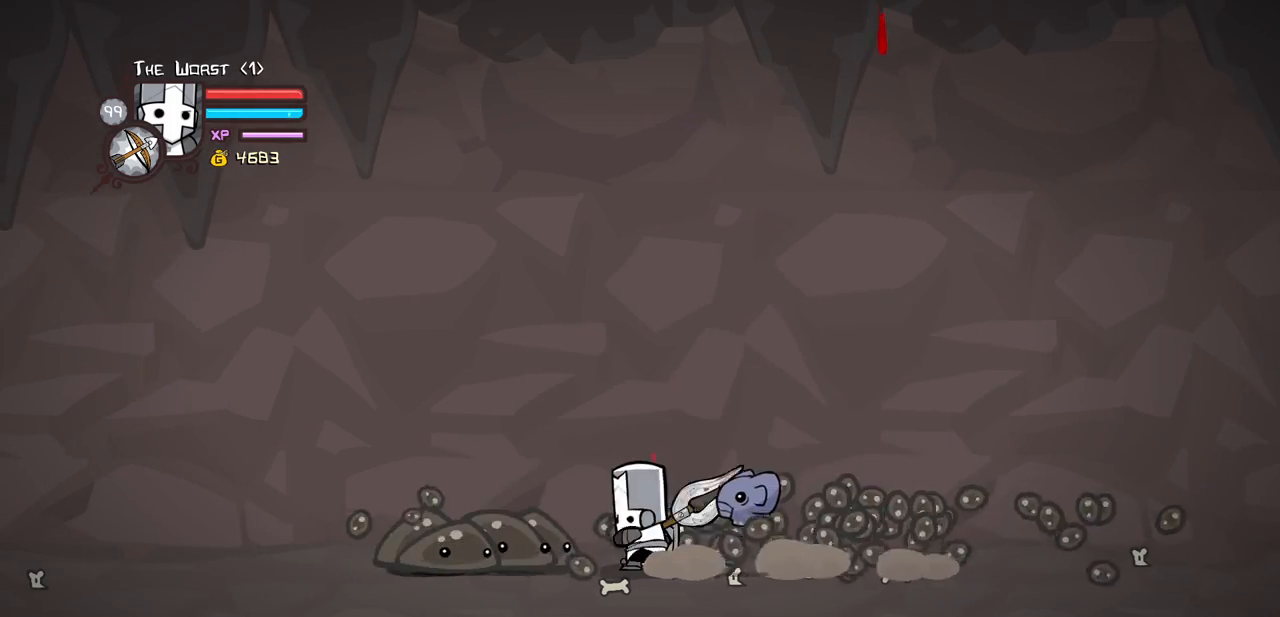
{"keys": ["heavy", "left"], "events": [[133, "light", "up"], [183, "light", "down"], [367, "heavy", "down"], [467, "light", "up"]]}
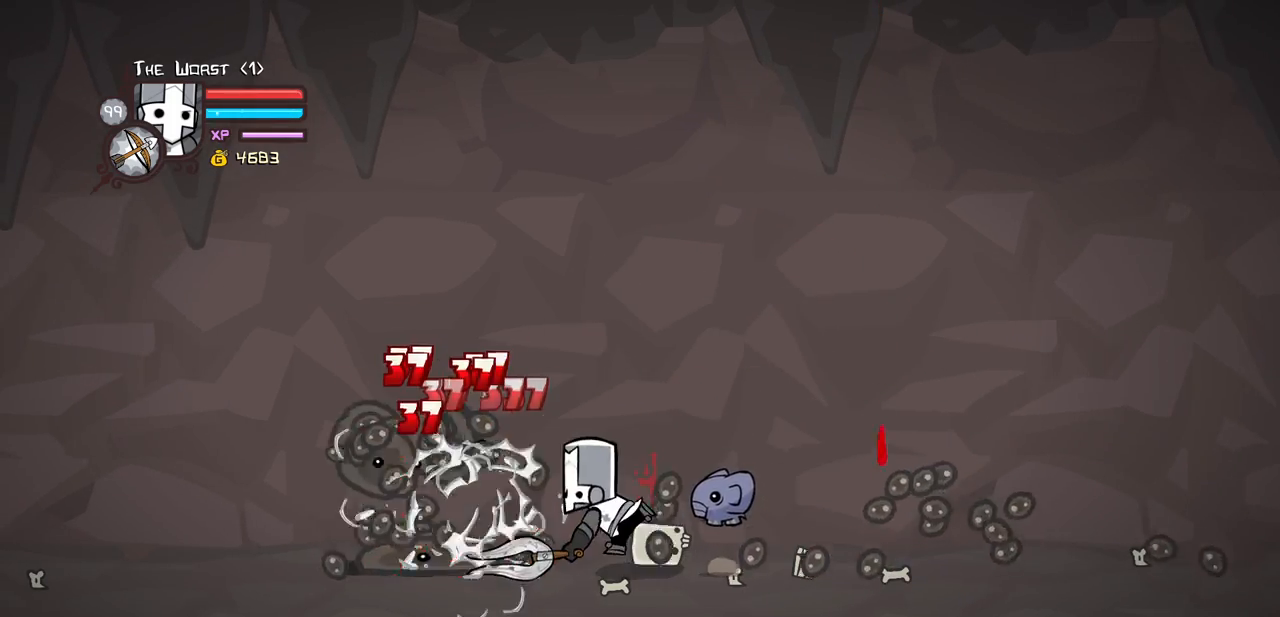
{"keys": ["heavy", "left"], "events": [[300, "heavy", "up"], [350, "heavy", "down"]]}
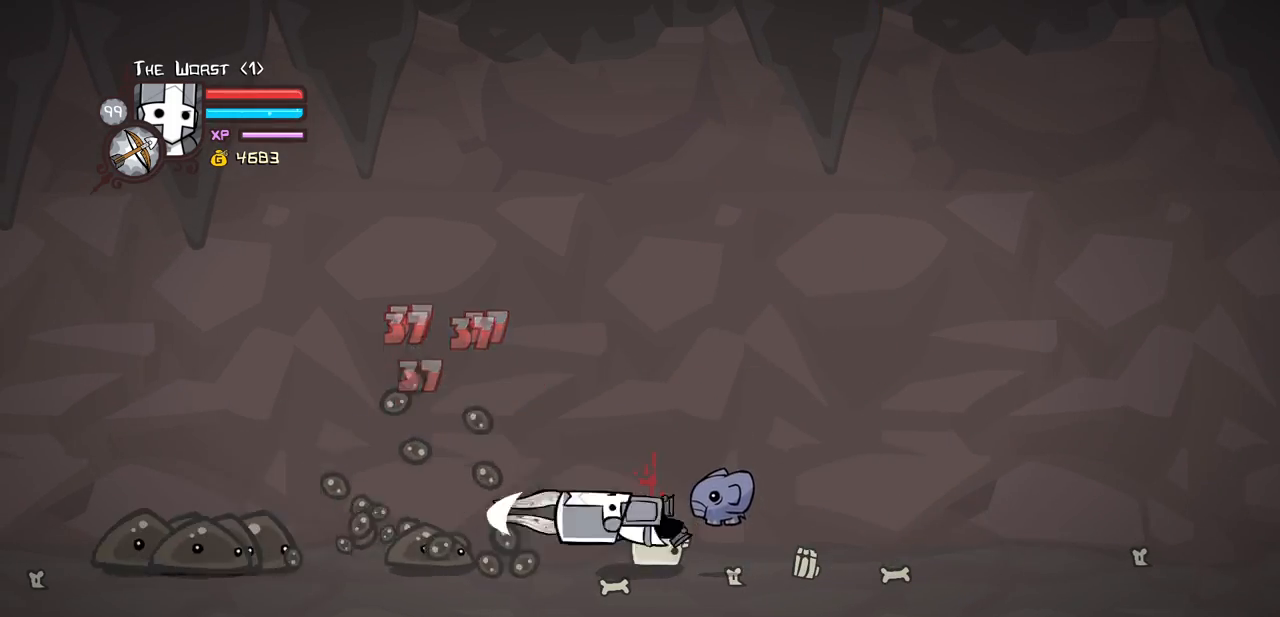
{"keys": ["heavy", "left"], "events": []}
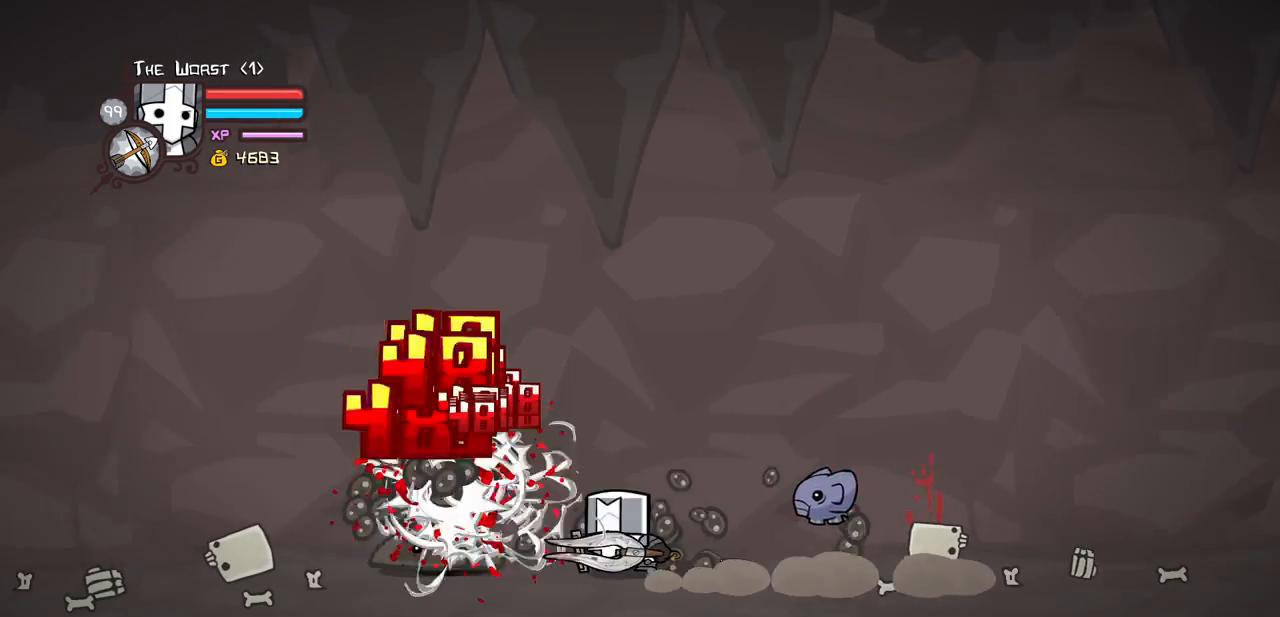
{"keys": ["right"], "events": [[100, "heavy", "up"], [467, "left", "up"], [467, "right", "down"]]}
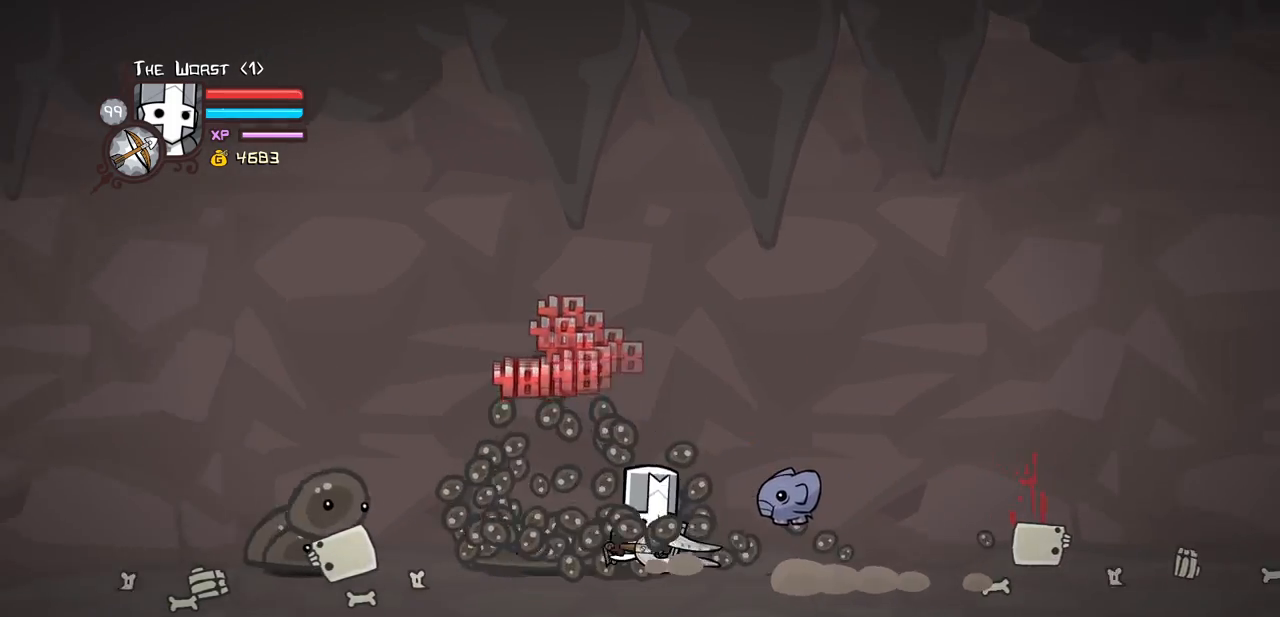
{"keys": ["right"], "events": []}
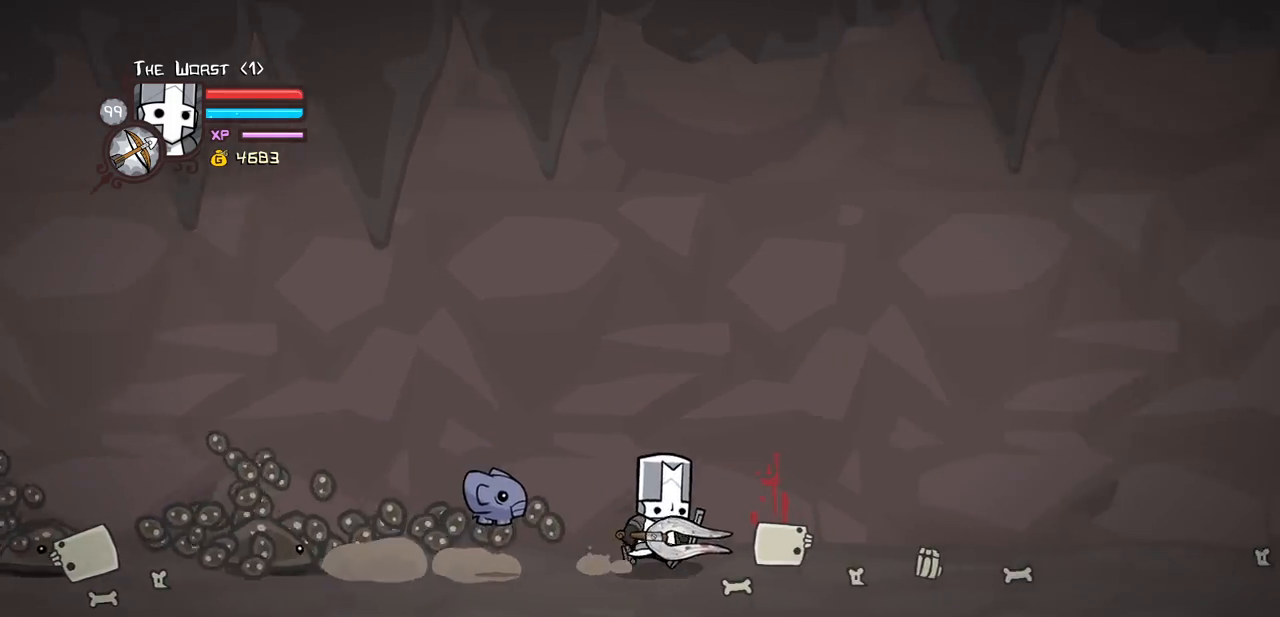
{"keys": ["left", "right"], "events": [[83, "left", "down"]]}
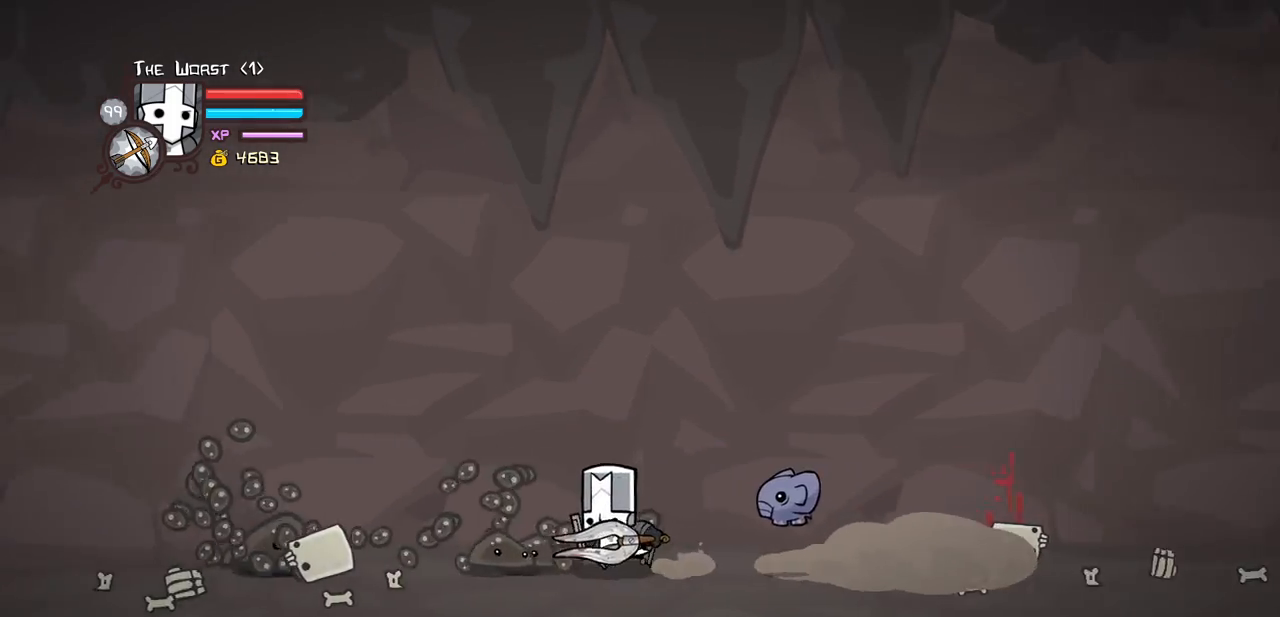
{"keys": ["left", "right"], "events": [[100, "light", "down"], [283, "light", "up"]]}
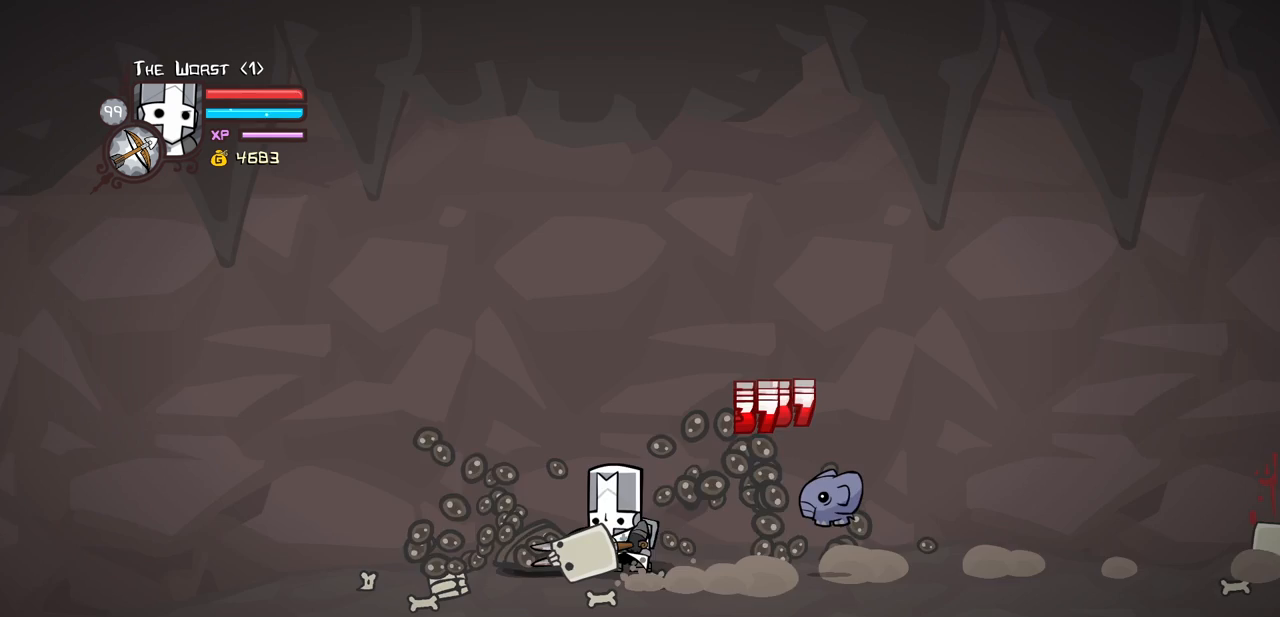
{"keys": ["right"], "events": [[67, "left", "up"]]}
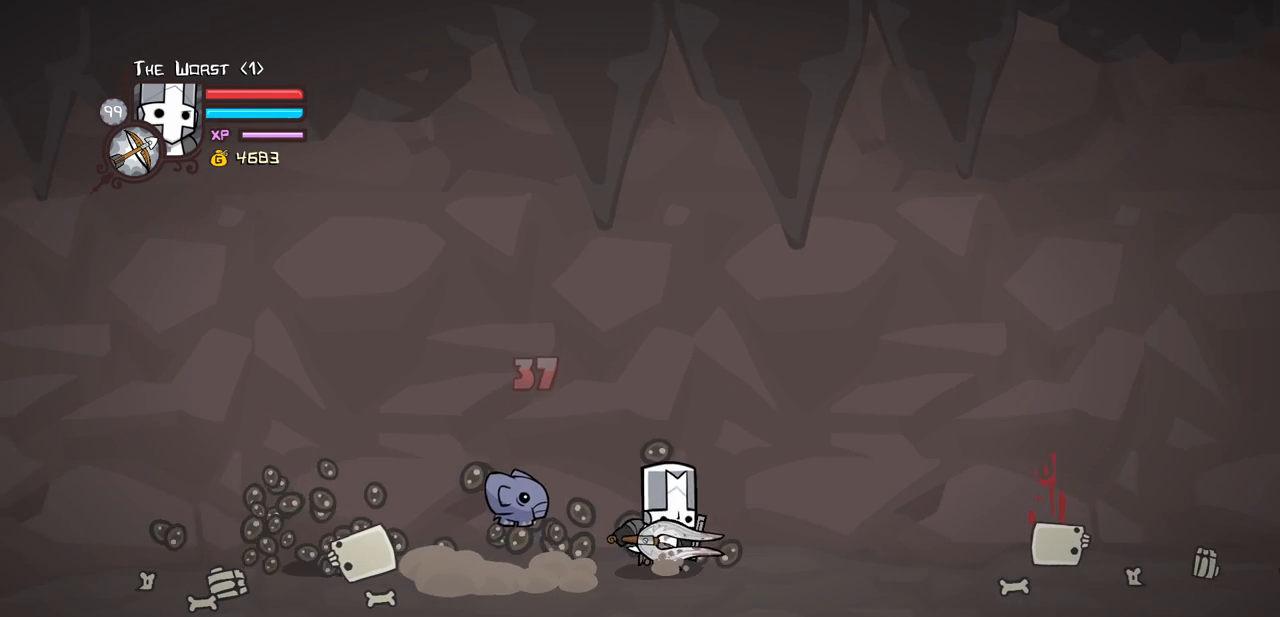
{"keys": ["right"], "events": []}
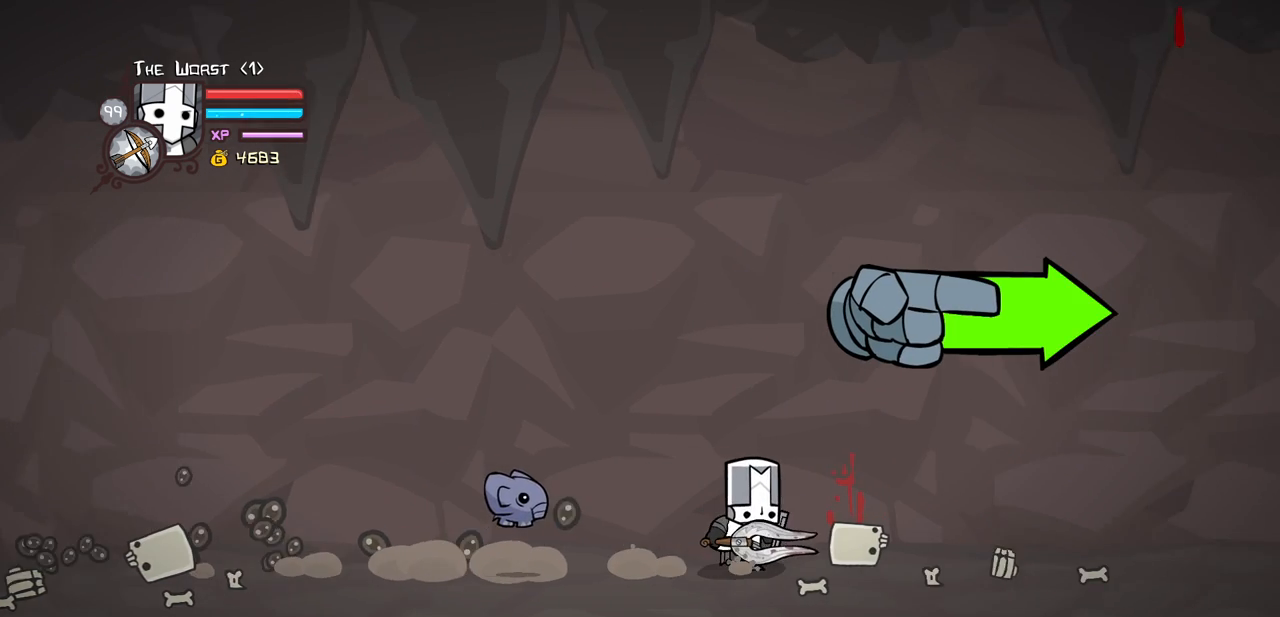
{"keys": ["right"], "events": [[100, "down", "down"], [233, "down", "up"]]}
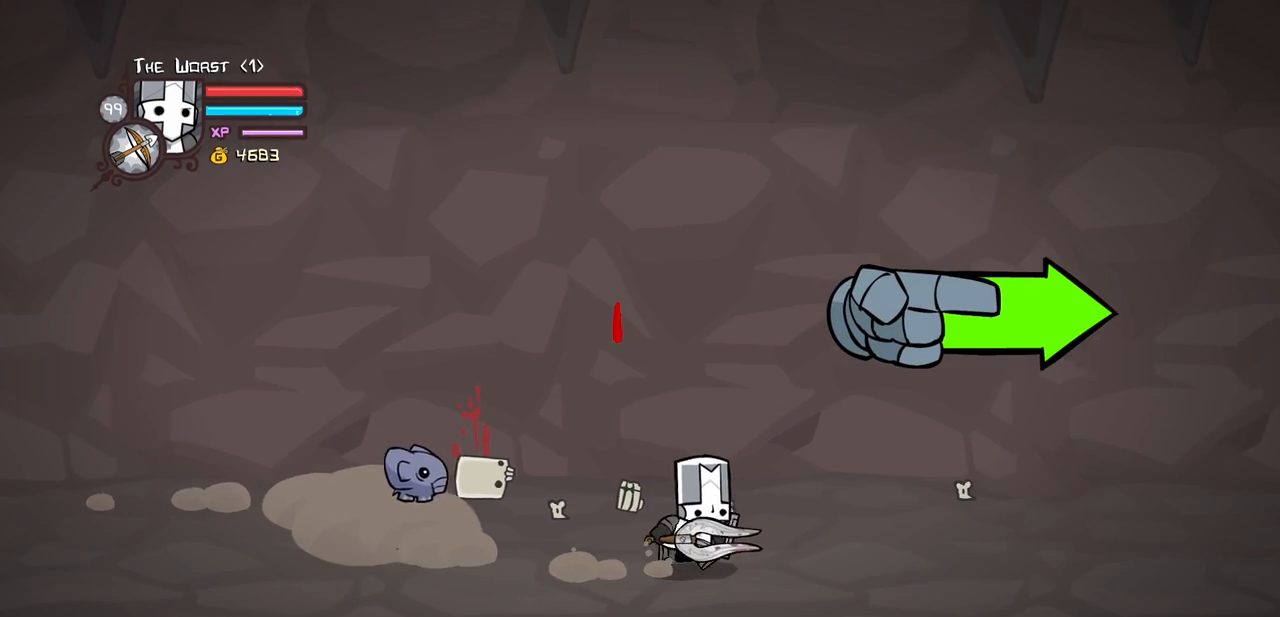
{"keys": ["right"], "events": []}